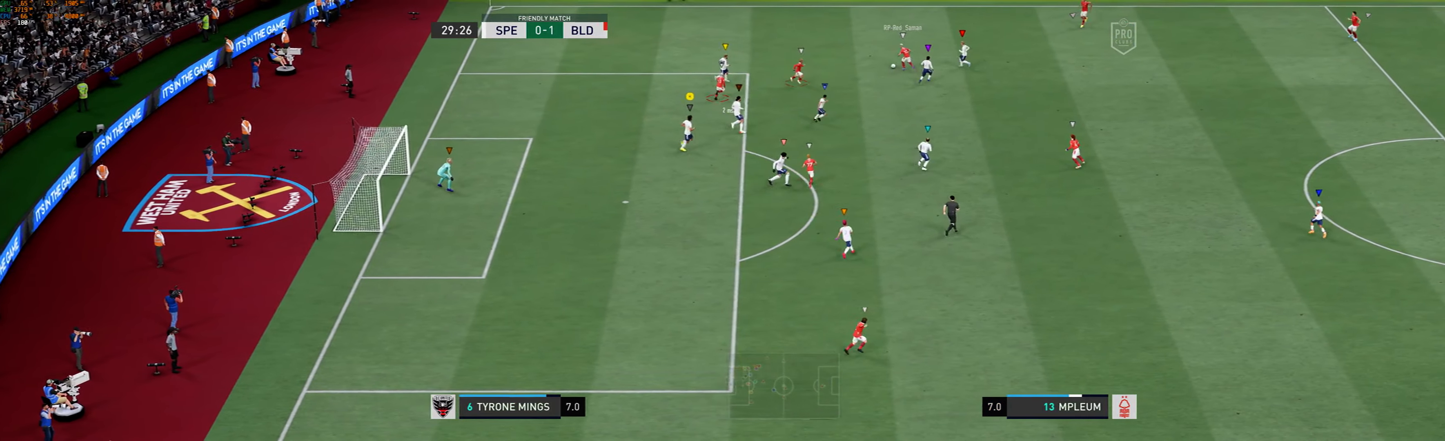
Gameplay with a controller (Xbox layout); each line is a JSON object with the inputs held at the frame after it (dt_ms = milliseconds from this image to that frame). "events" lists button and stick changes between this image and that frame as [ms after this image, input, new state], when the widget could be followed in between. Not read: L3 R3 right_stick.
{"dt_ms": 500, "buttons": ["L2"], "left_stick": "up-left", "events": [[83, "left_stick", "right"], [283, "left_stick", "center"], [483, "left_stick", "up-left"]]}
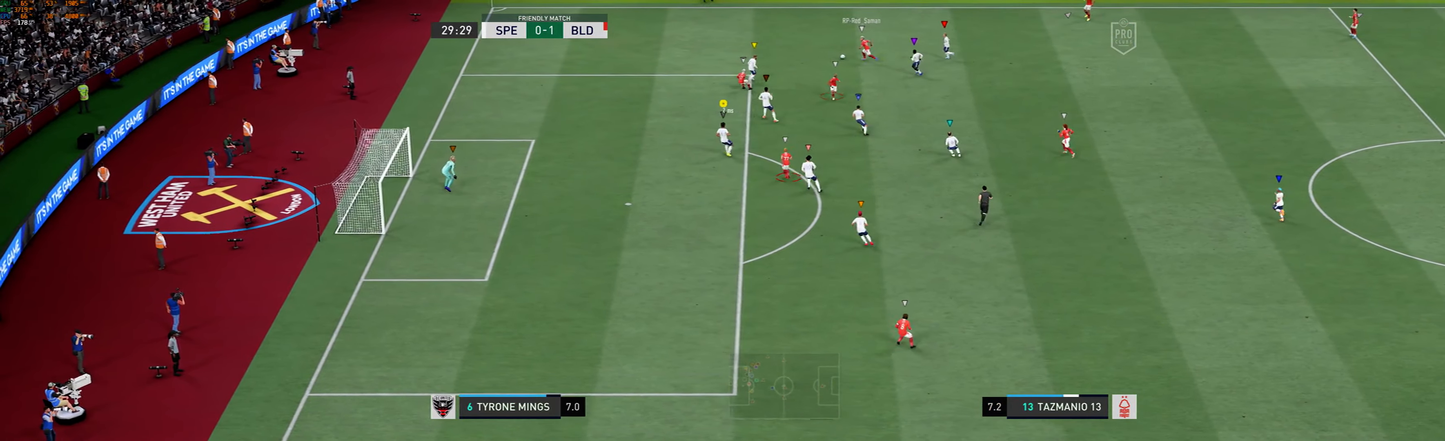
{"dt_ms": 500, "buttons": ["L2", "R1"], "left_stick": "left", "events": [[183, "R1", "down"], [316, "left_stick", "left"]]}
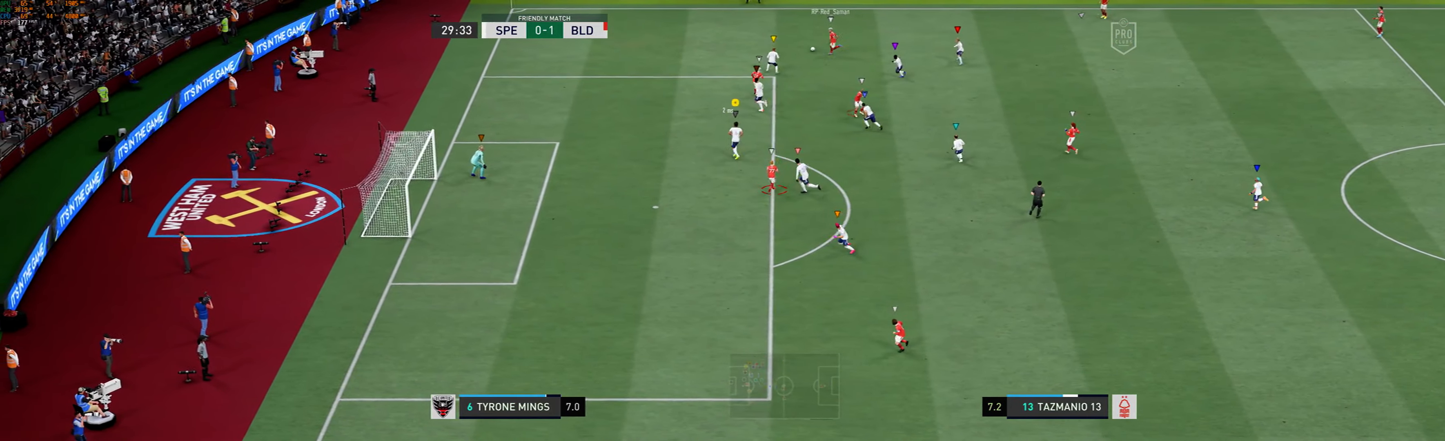
{"dt_ms": 500, "buttons": ["R1"], "left_stick": "down-left", "events": [[166, "left_stick", "down-left"], [366, "L2", "up"]]}
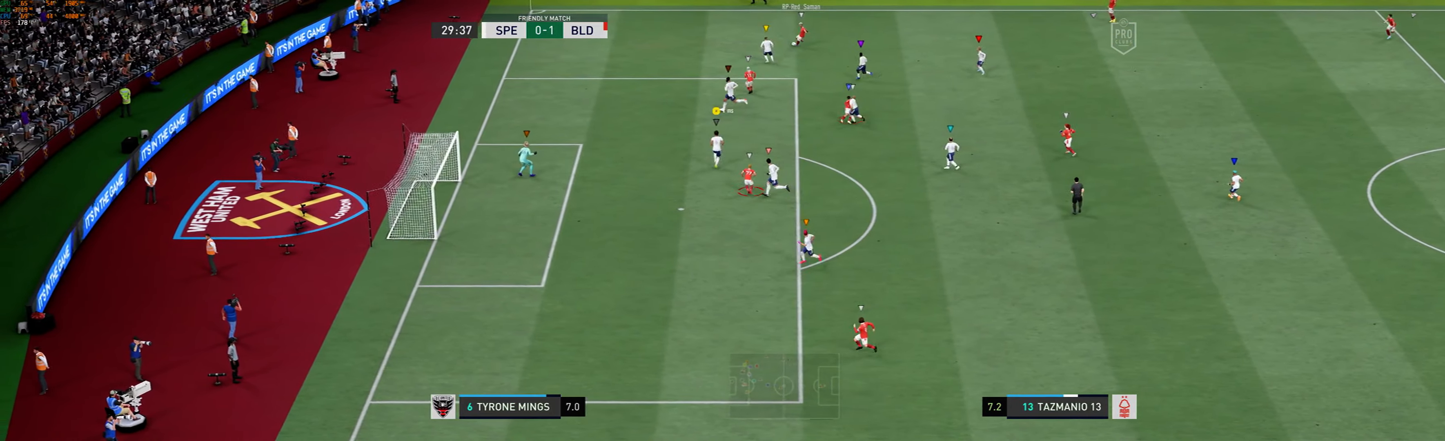
{"dt_ms": 500, "buttons": ["L2"], "left_stick": "up-left"}
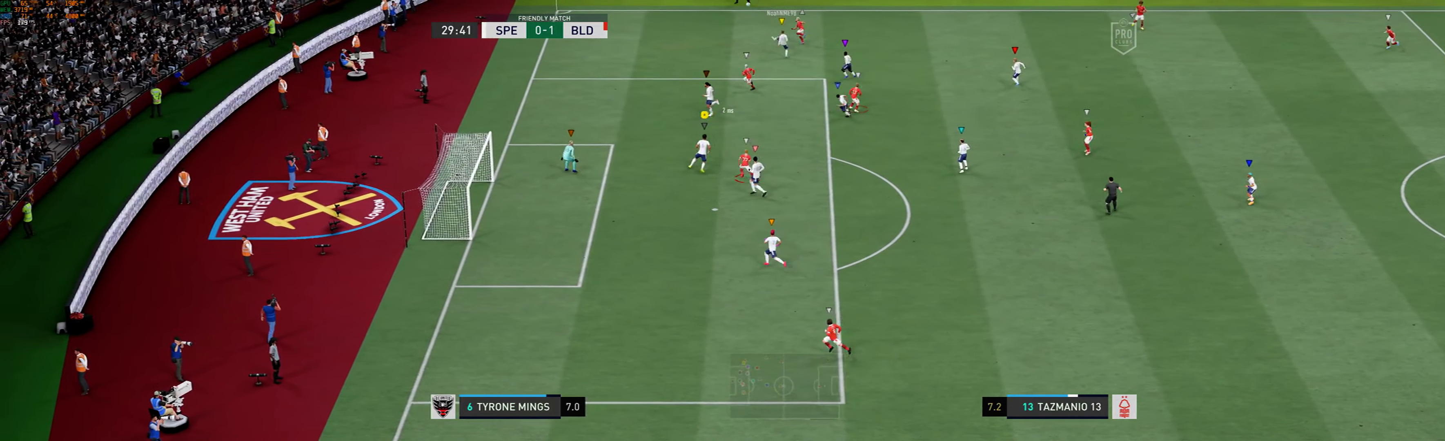
{"dt_ms": 1000, "buttons": [], "left_stick": "up-left"}
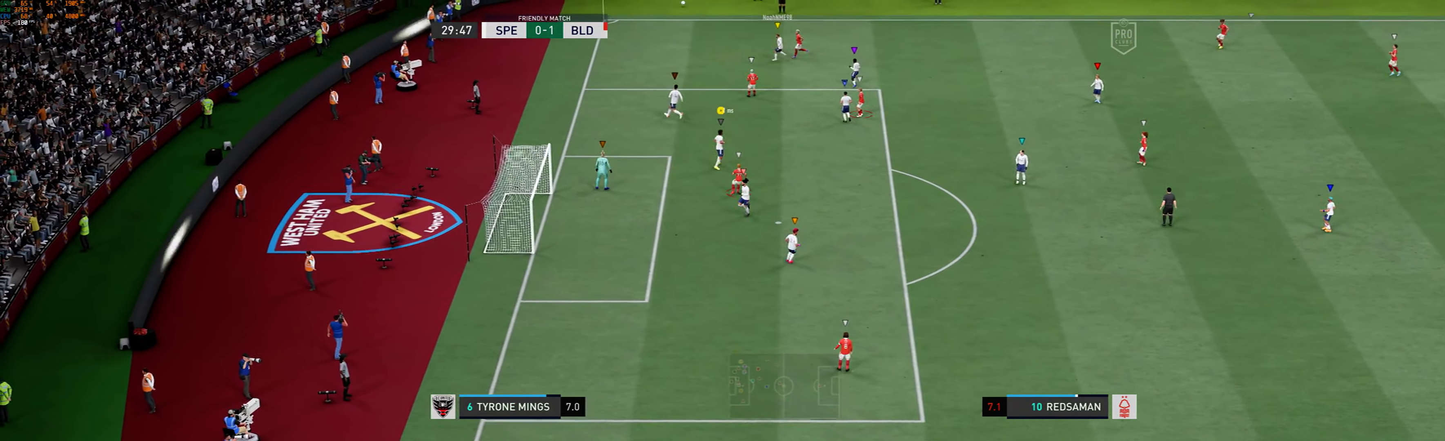
{"dt_ms": 500, "buttons": [], "left_stick": "center"}
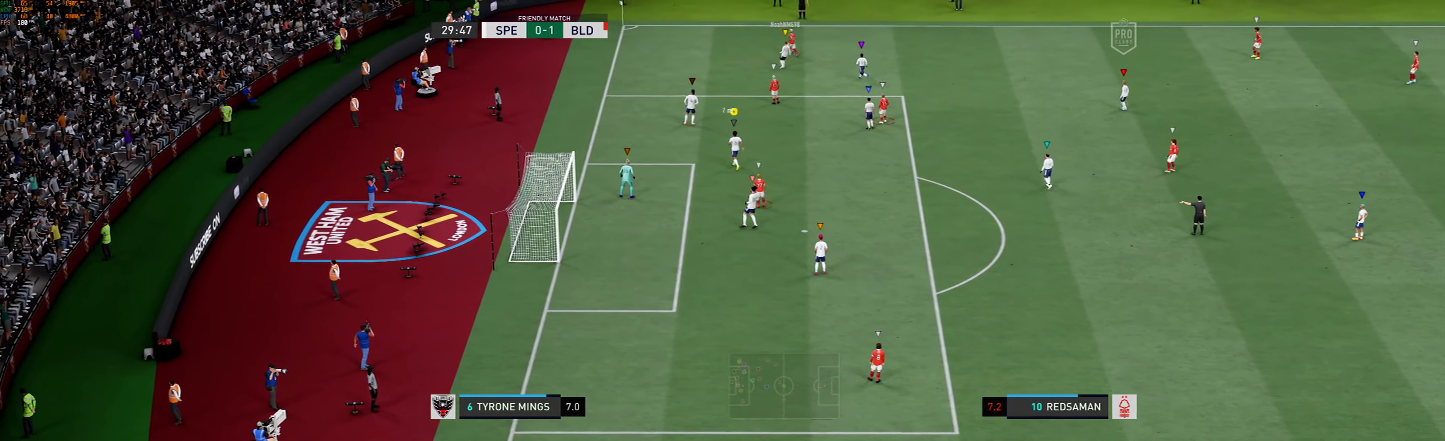
{"dt_ms": 500, "buttons": [], "left_stick": "center", "events": []}
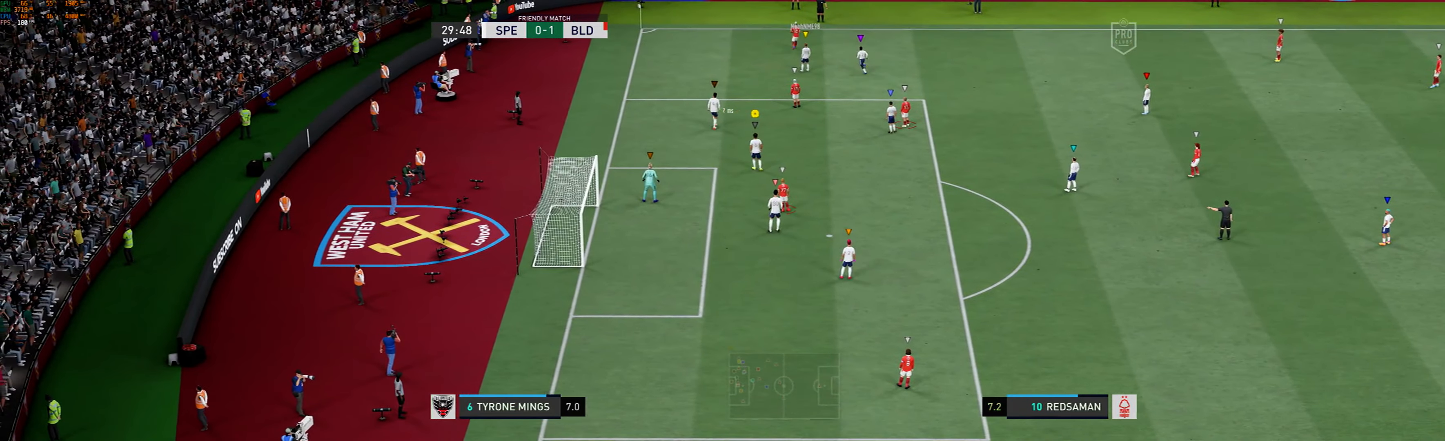
{"dt_ms": 500, "buttons": [], "left_stick": "center", "events": []}
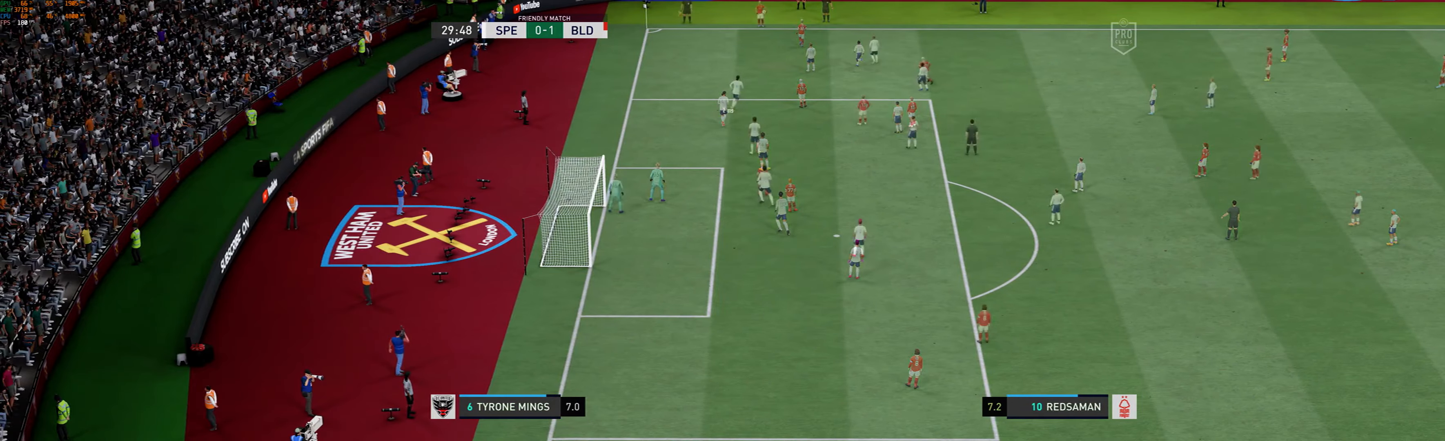
{"dt_ms": 500, "buttons": [], "left_stick": "up", "events": [[433, "left_stick", "up"]]}
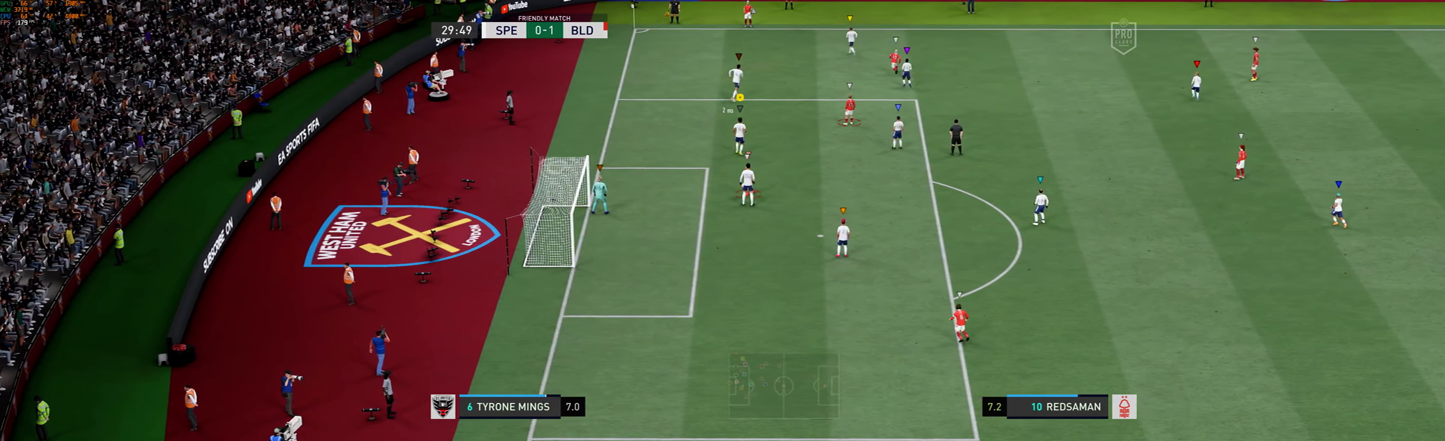
{"dt_ms": 500, "buttons": [], "left_stick": "up", "events": [[33, "R1", "down"], [217, "R1", "up"]]}
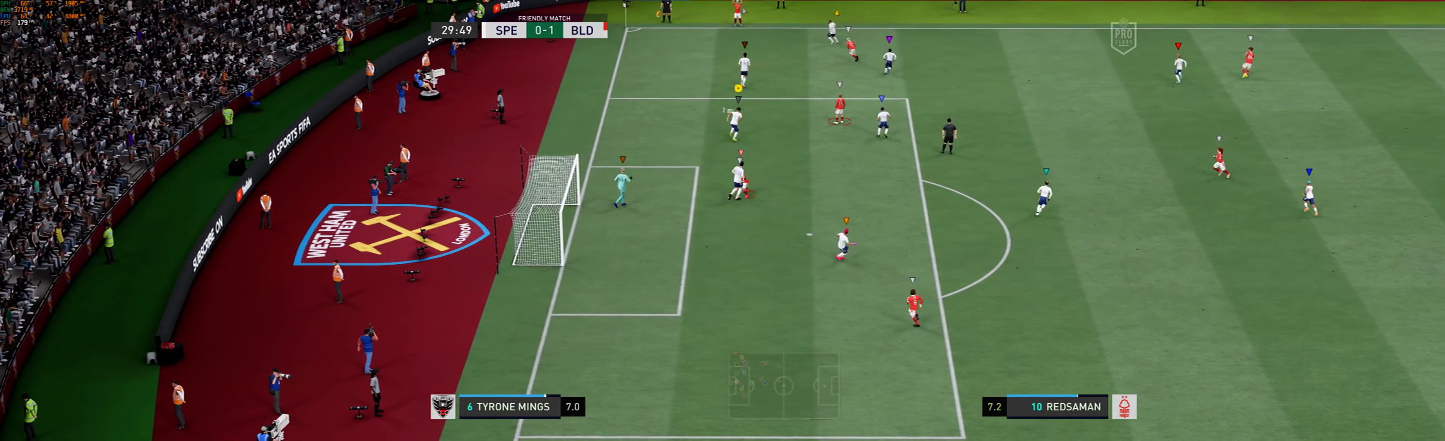
{"dt_ms": 500, "buttons": ["L2"], "left_stick": "up", "events": [[117, "L2", "down"]]}
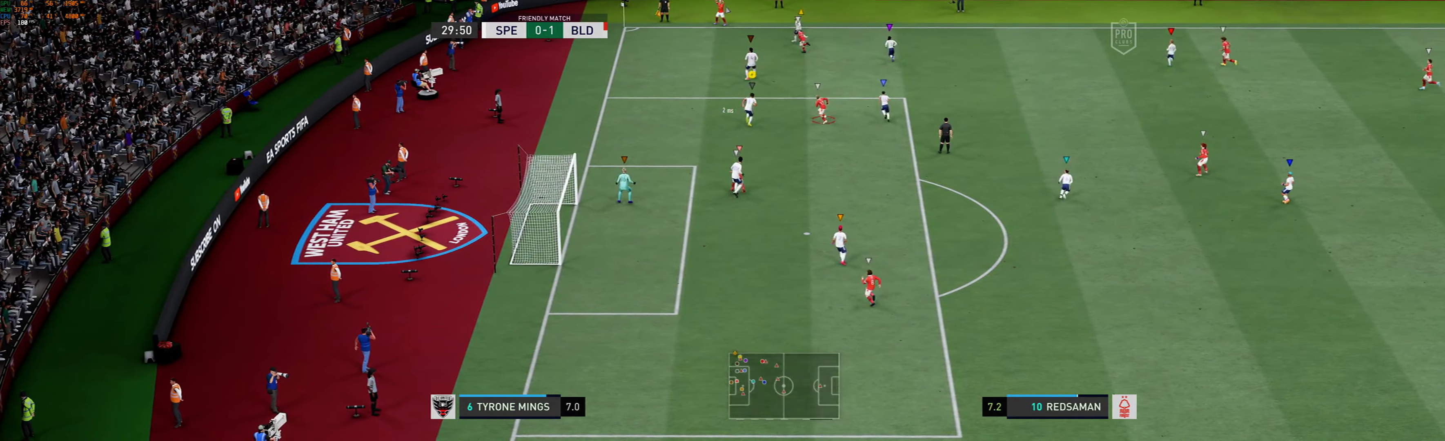
{"dt_ms": 500, "buttons": ["L2"], "left_stick": "up", "events": []}
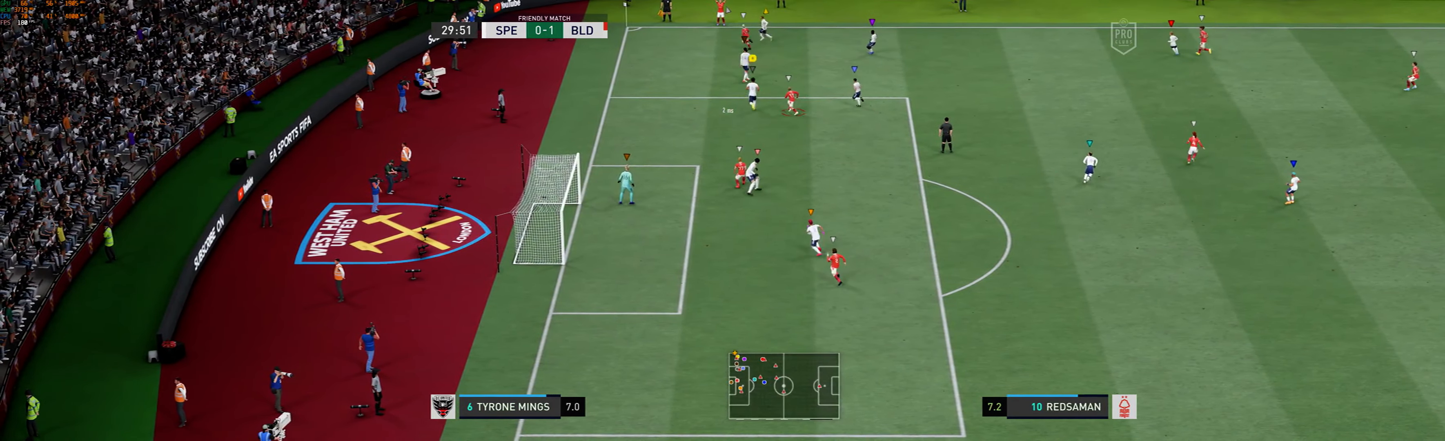
{"dt_ms": 500, "buttons": ["L2"], "left_stick": "down-left", "events": [[183, "left_stick", "center"], [233, "left_stick", "left"], [500, "left_stick", "down-left"]]}